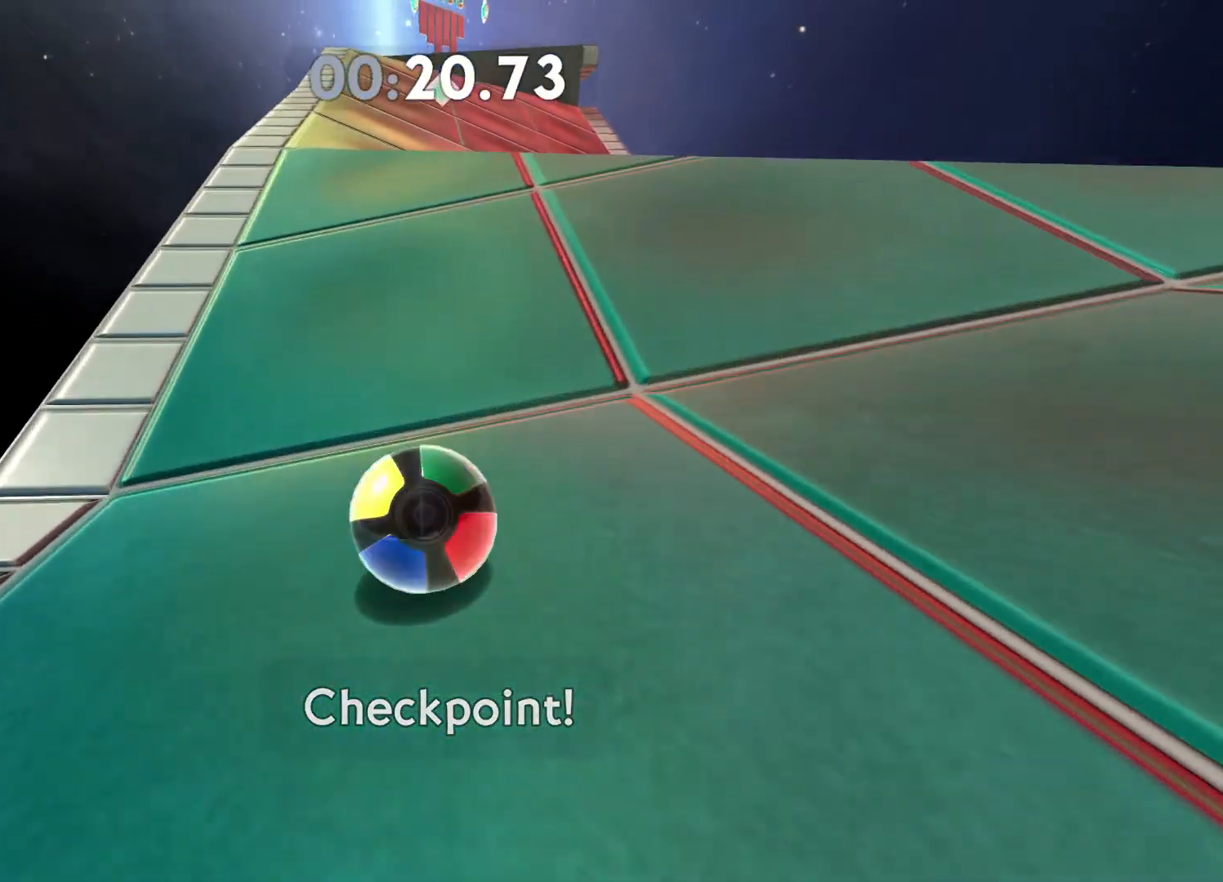
Gameplay with a controller (Xbox layout); each line is a JSON object with the inputs held at the frame after it. "events" lists button and stick changes between this image and that frame as [ms after this image, input, new state], when the widget could be followed in between.
{"buttons": [], "left_stick": "up-left", "right_stick": "center", "events": [[200, "left_stick", "up"], [500, "left_stick", "up-left"]]}
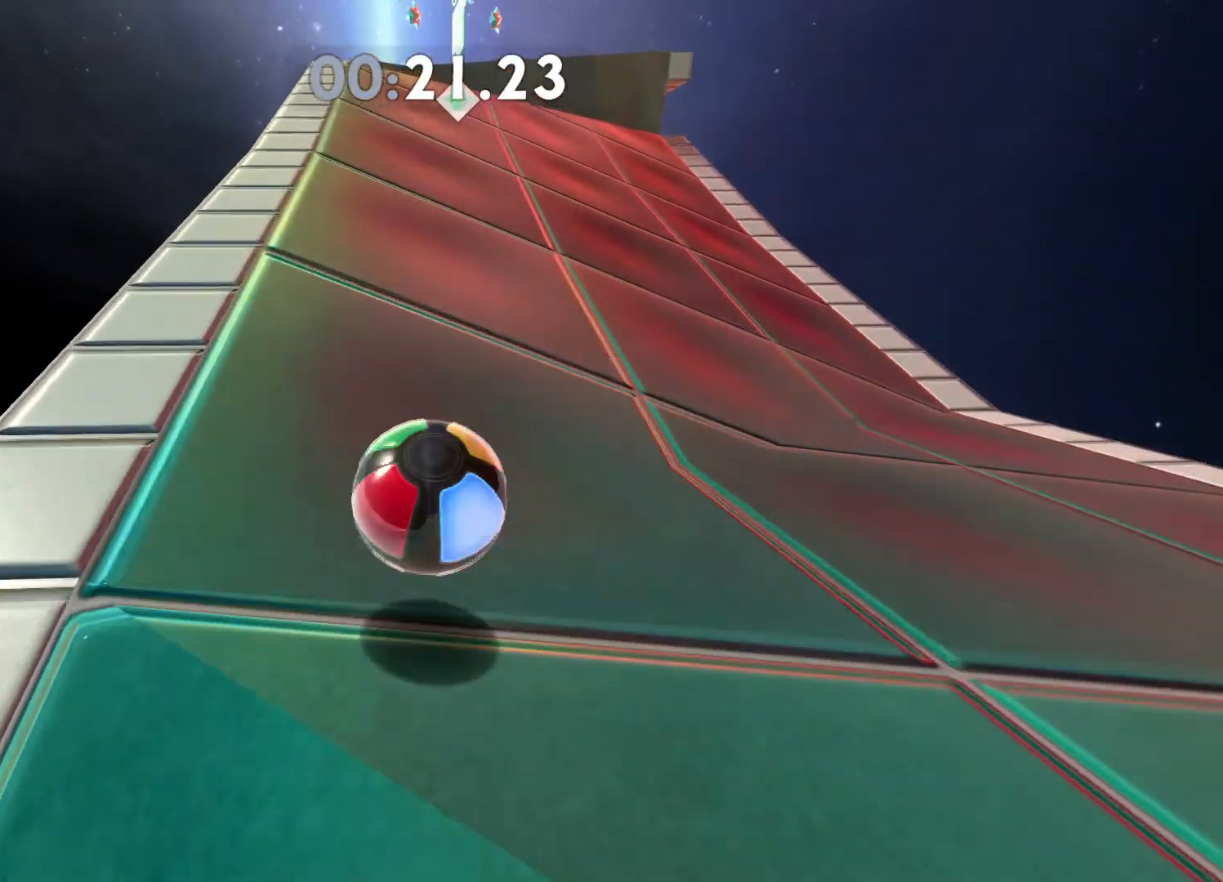
{"buttons": [], "left_stick": "up-left", "right_stick": "center", "events": [[167, "left_stick", "up"], [317, "left_stick", "up-left"]]}
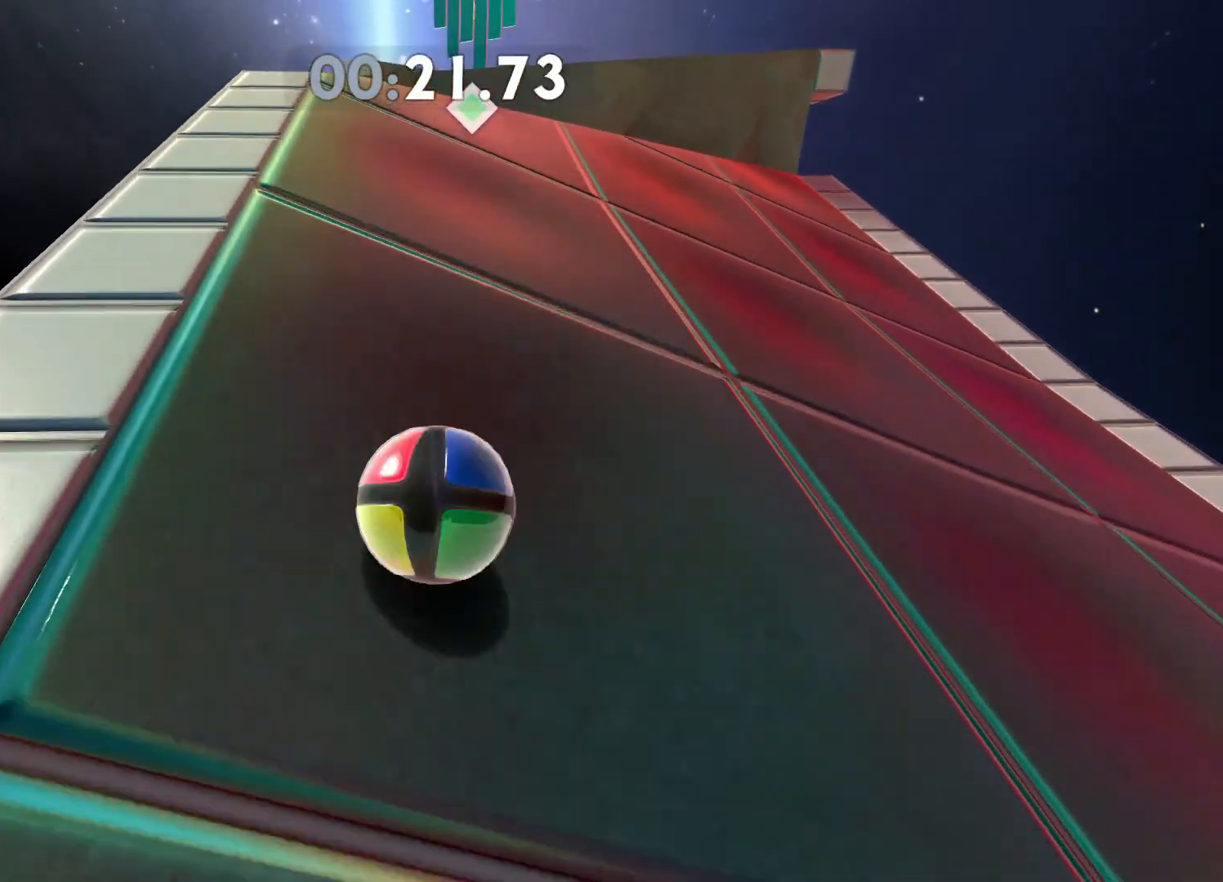
{"buttons": ["A"], "left_stick": "center", "right_stick": "center", "events": [[50, "left_stick", "center"], [200, "left_stick", "up-right"], [333, "A", "down"], [400, "left_stick", "center"]]}
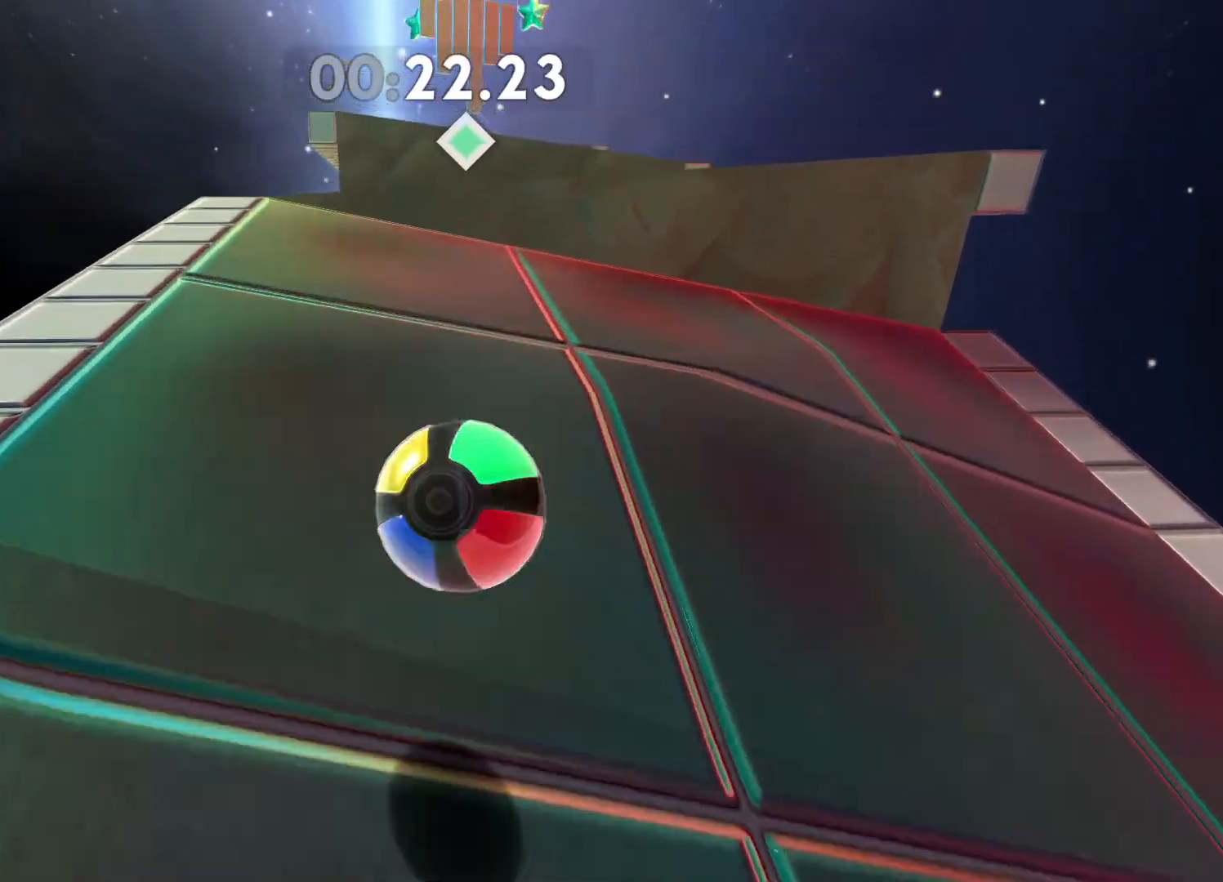
{"buttons": ["L3"], "left_stick": "up-left", "right_stick": "center", "events": [[117, "left_stick", "up-left"], [150, "A", "up"], [300, "L3", "down"]]}
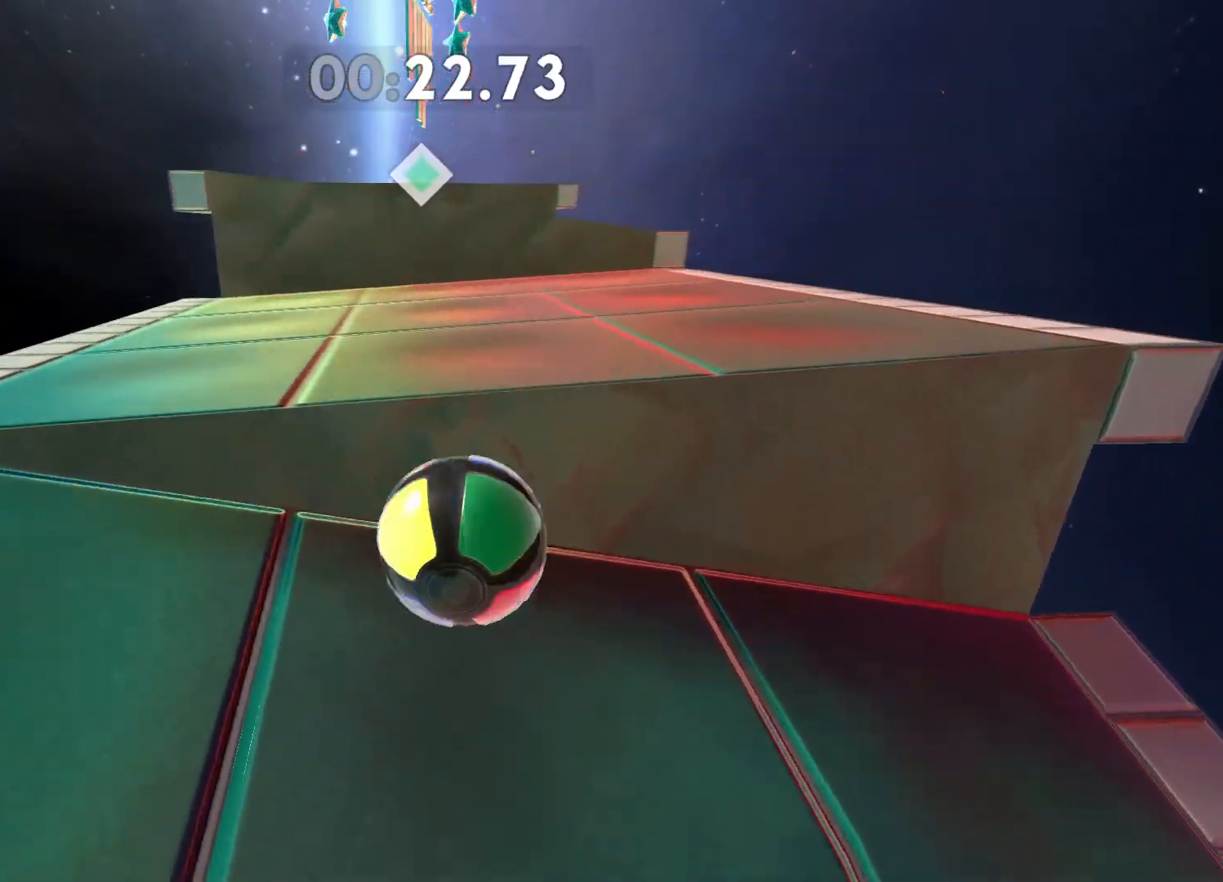
{"buttons": ["L3"], "left_stick": "left", "right_stick": "center", "events": [[233, "left_stick", "left"]]}
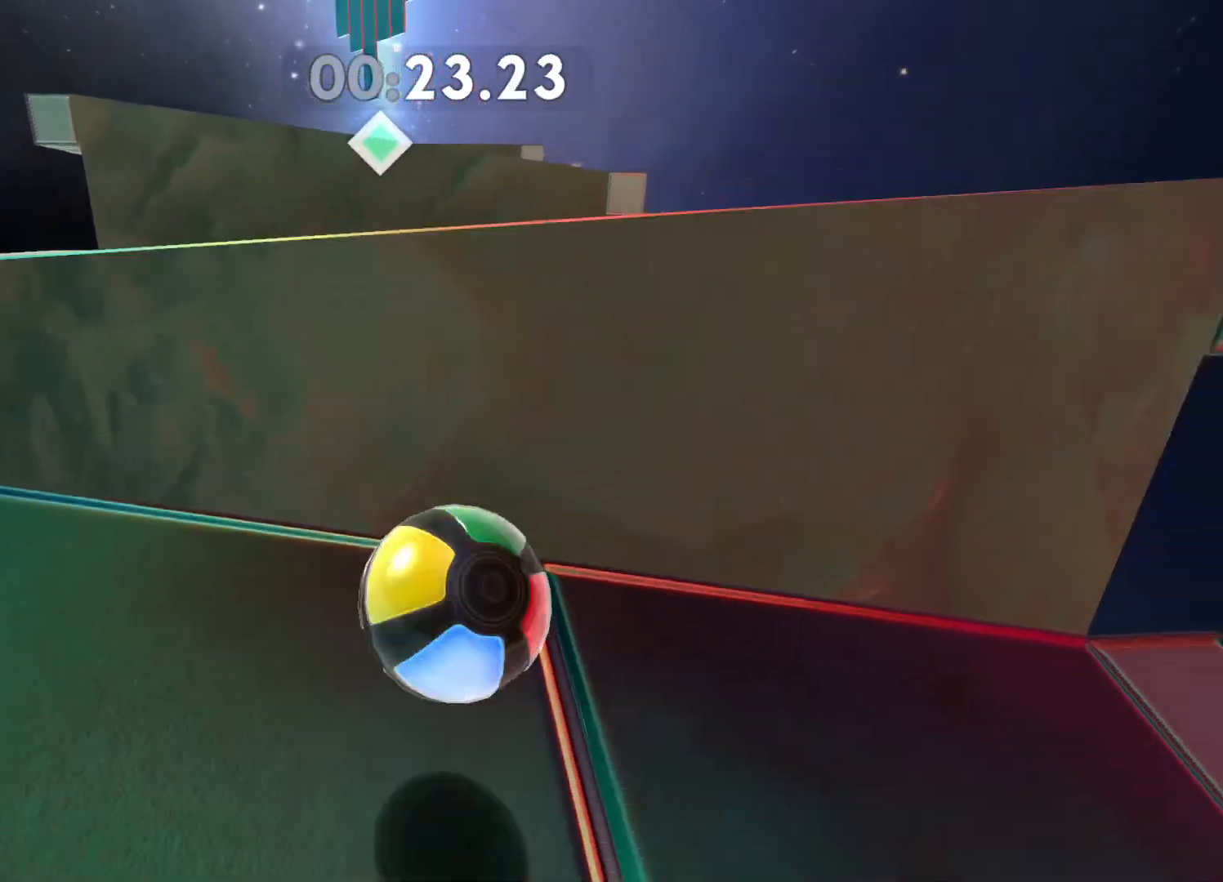
{"buttons": ["L3"], "left_stick": "up-left", "right_stick": "center", "events": [[133, "right_stick", "left"], [250, "left_stick", "up-left"], [333, "right_stick", "center"]]}
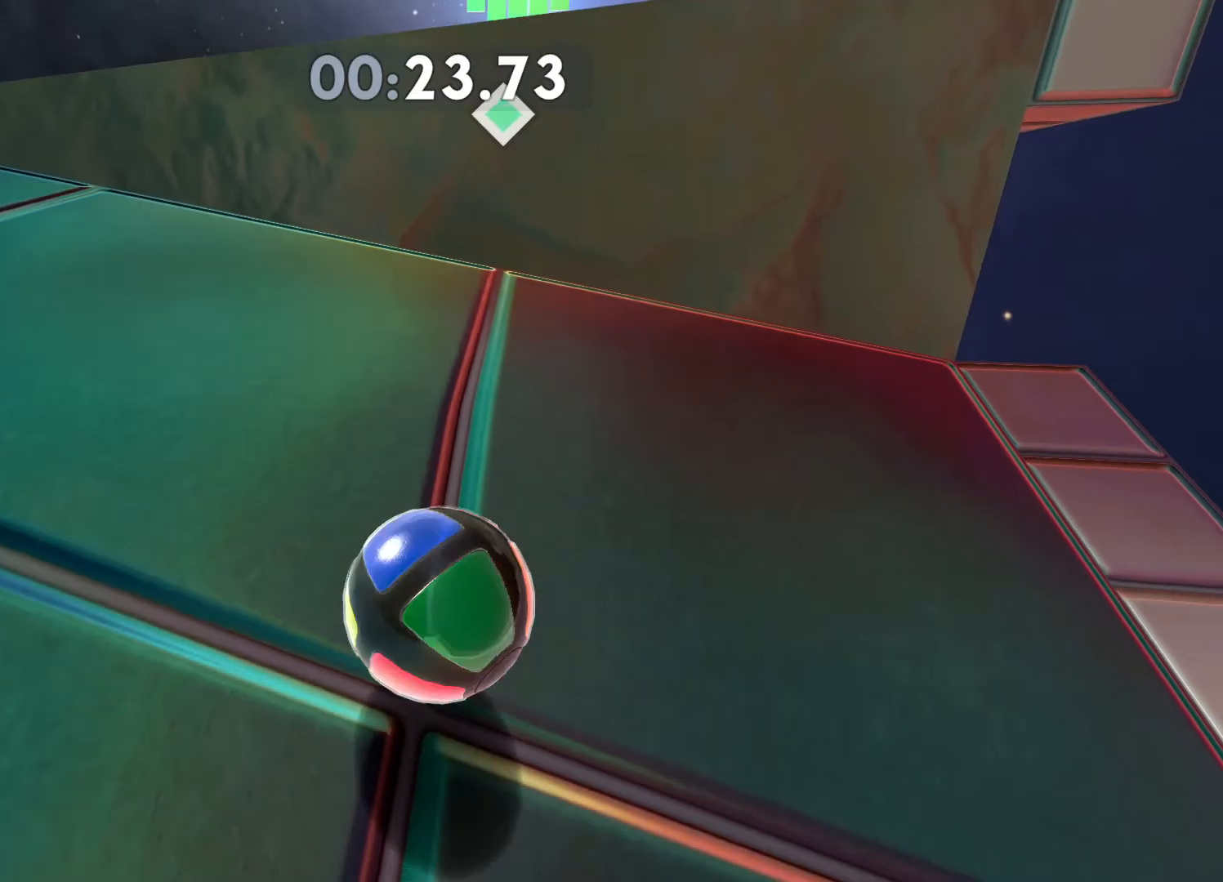
{"buttons": ["L3"], "left_stick": "up-left", "right_stick": "left", "events": [[300, "right_stick", "left"]]}
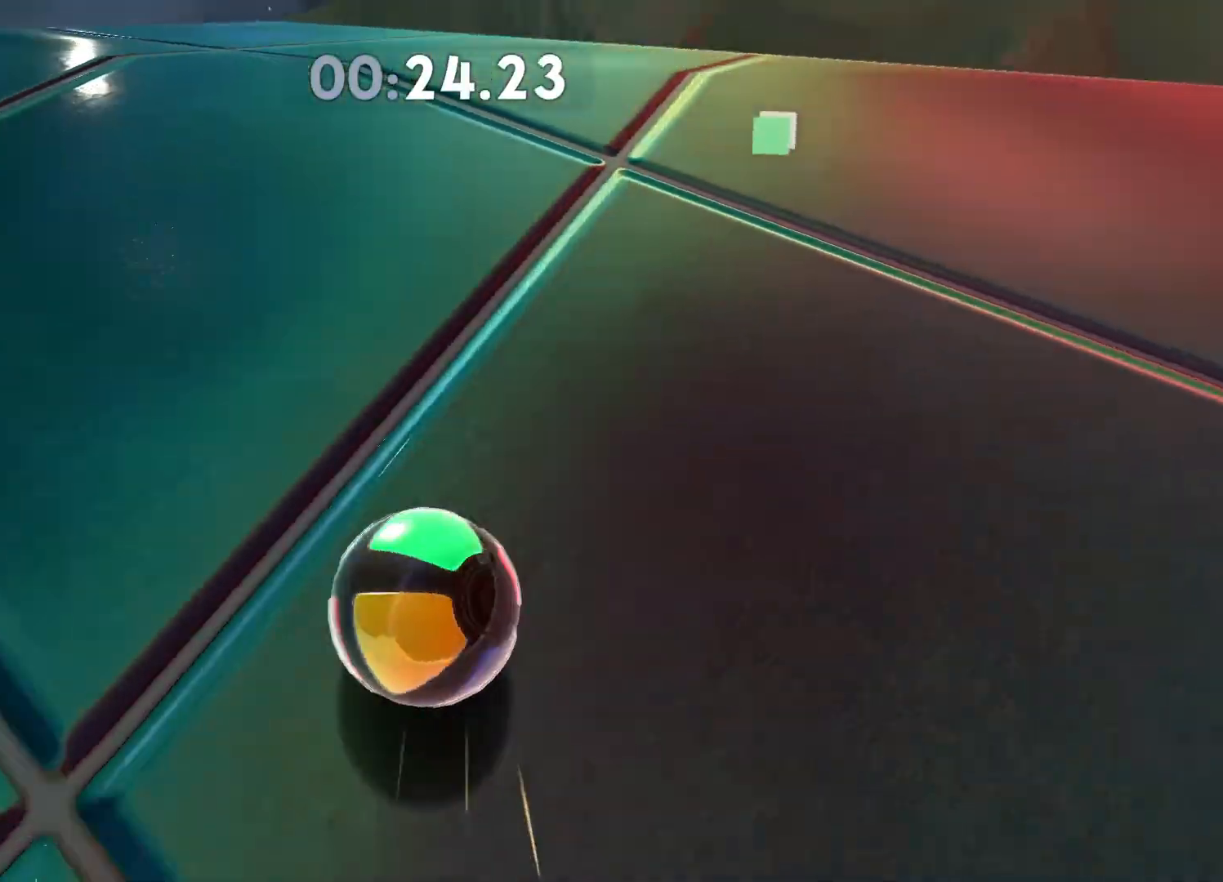
{"buttons": [], "left_stick": "up-right", "right_stick": "center", "events": [[33, "L3", "up"], [233, "right_stick", "center"], [317, "left_stick", "up"], [500, "left_stick", "up-right"]]}
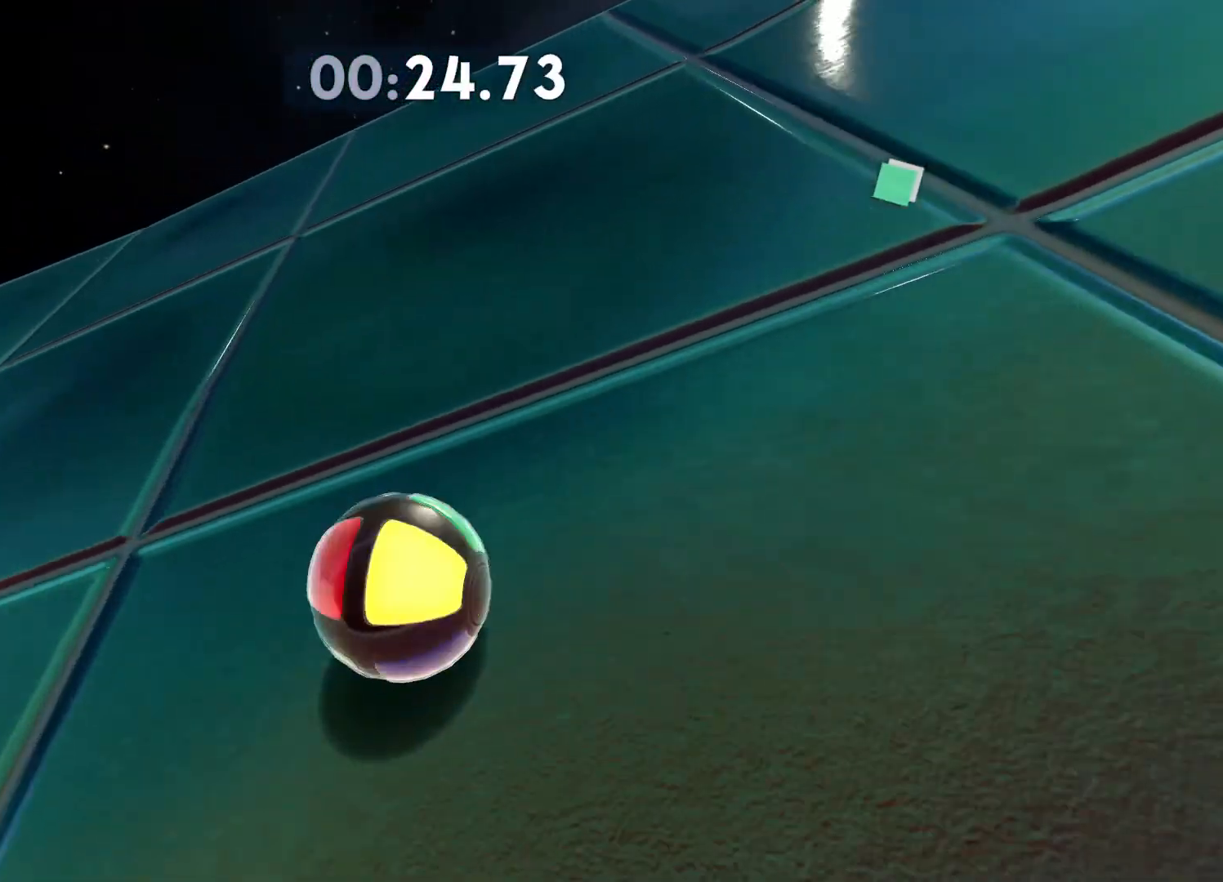
{"buttons": [], "left_stick": "up-right", "right_stick": "center", "events": [[233, "right_stick", "left"], [433, "right_stick", "center"]]}
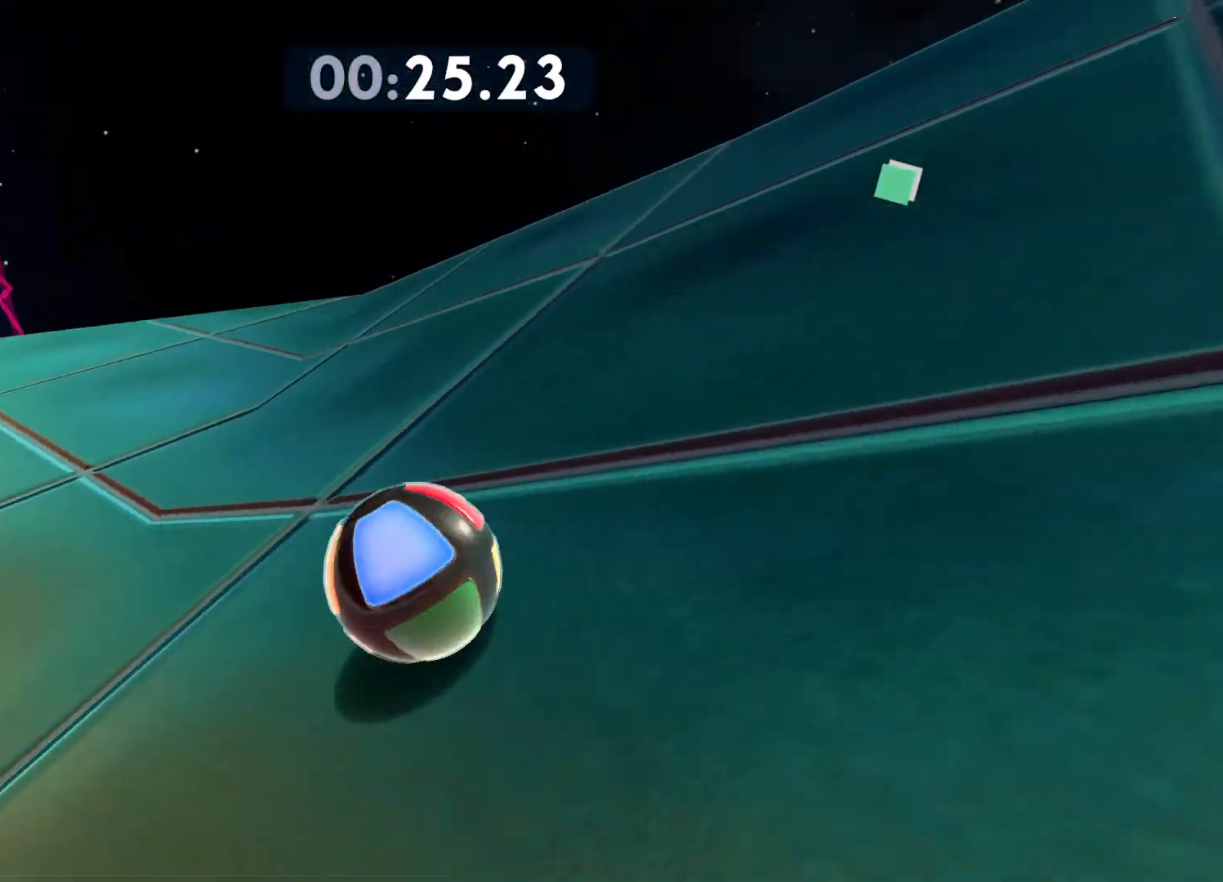
{"buttons": [], "left_stick": "down-right", "right_stick": "right", "events": [[233, "right_stick", "right"], [250, "left_stick", "right"], [400, "left_stick", "down-right"]]}
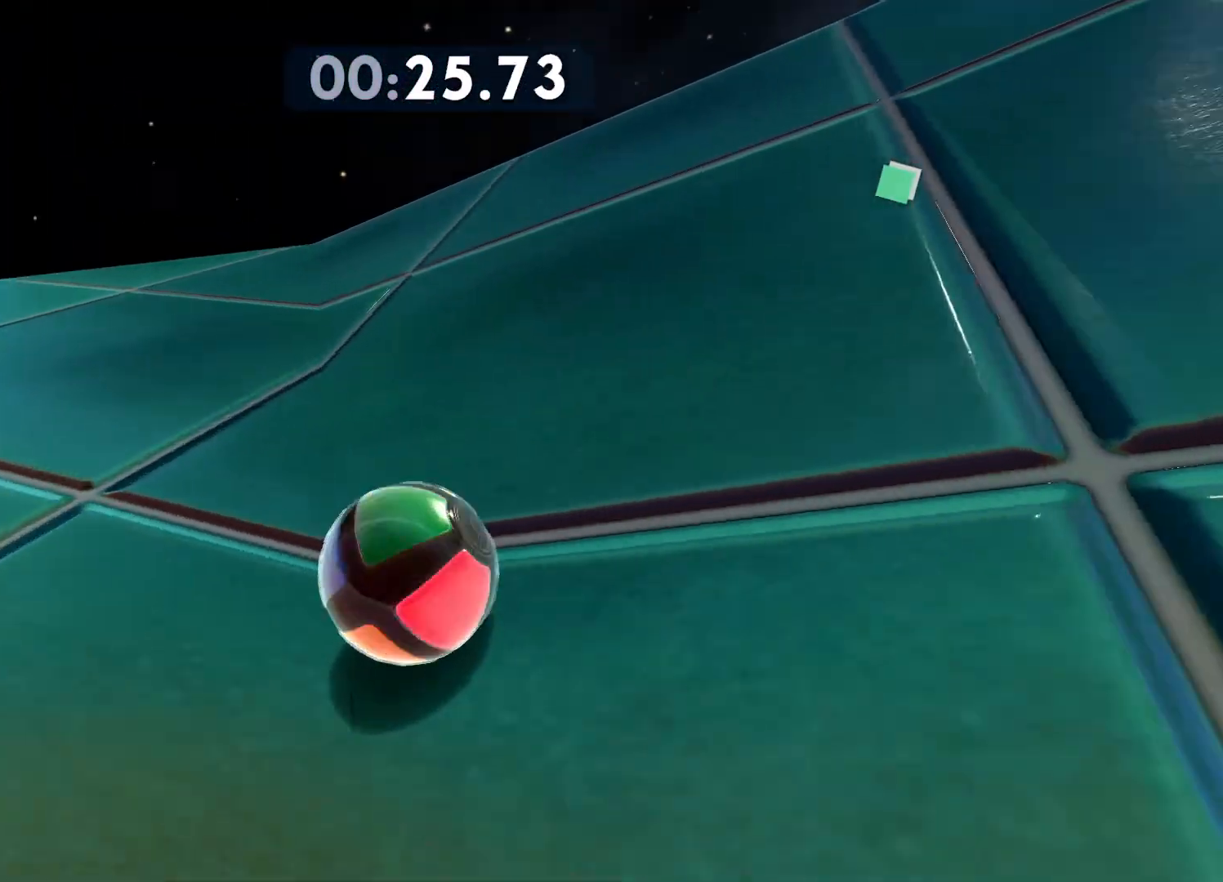
{"buttons": [], "left_stick": "up", "right_stick": "right", "events": [[17, "left_stick", "down"], [200, "right_stick", "center"], [250, "left_stick", "up"], [483, "right_stick", "right"]]}
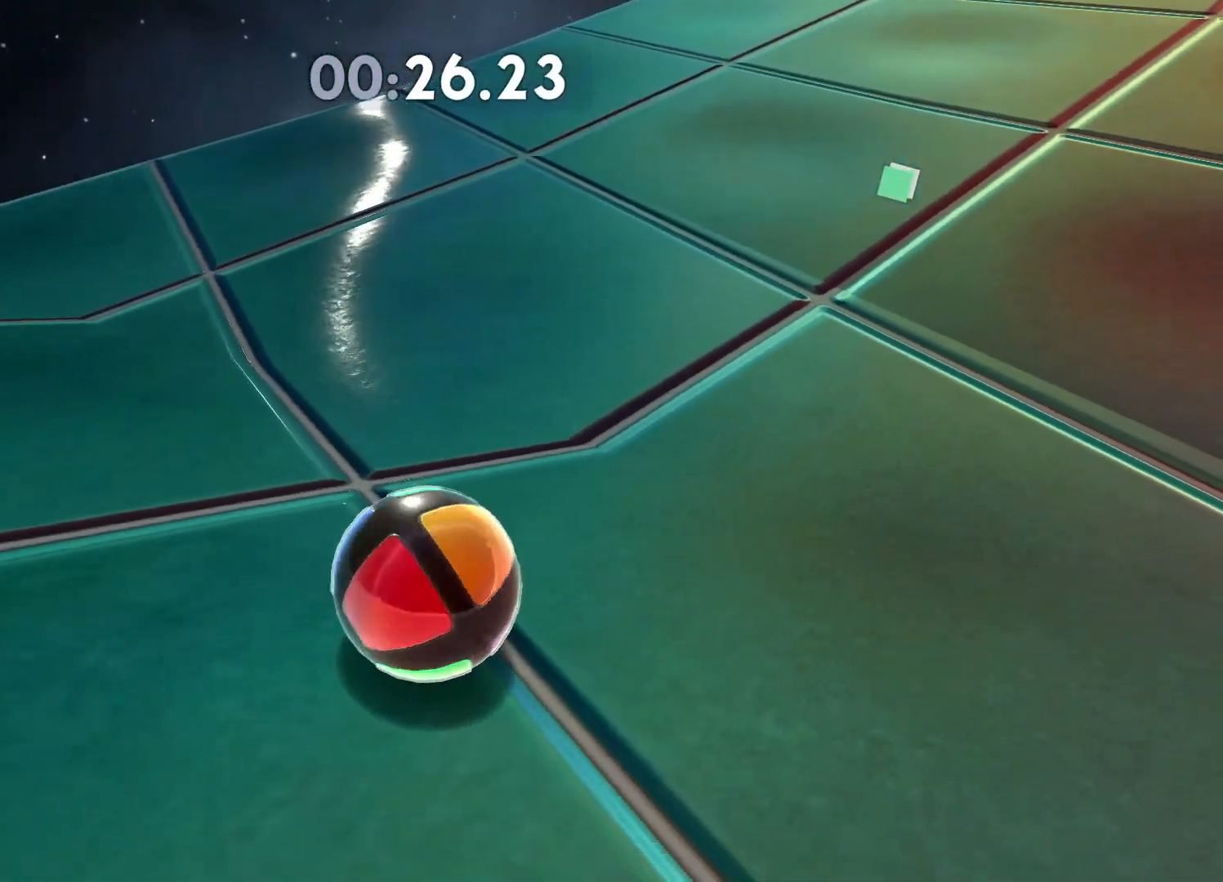
{"buttons": [], "left_stick": "up-right", "right_stick": "center", "events": [[283, "left_stick", "up-right"], [433, "right_stick", "center"]]}
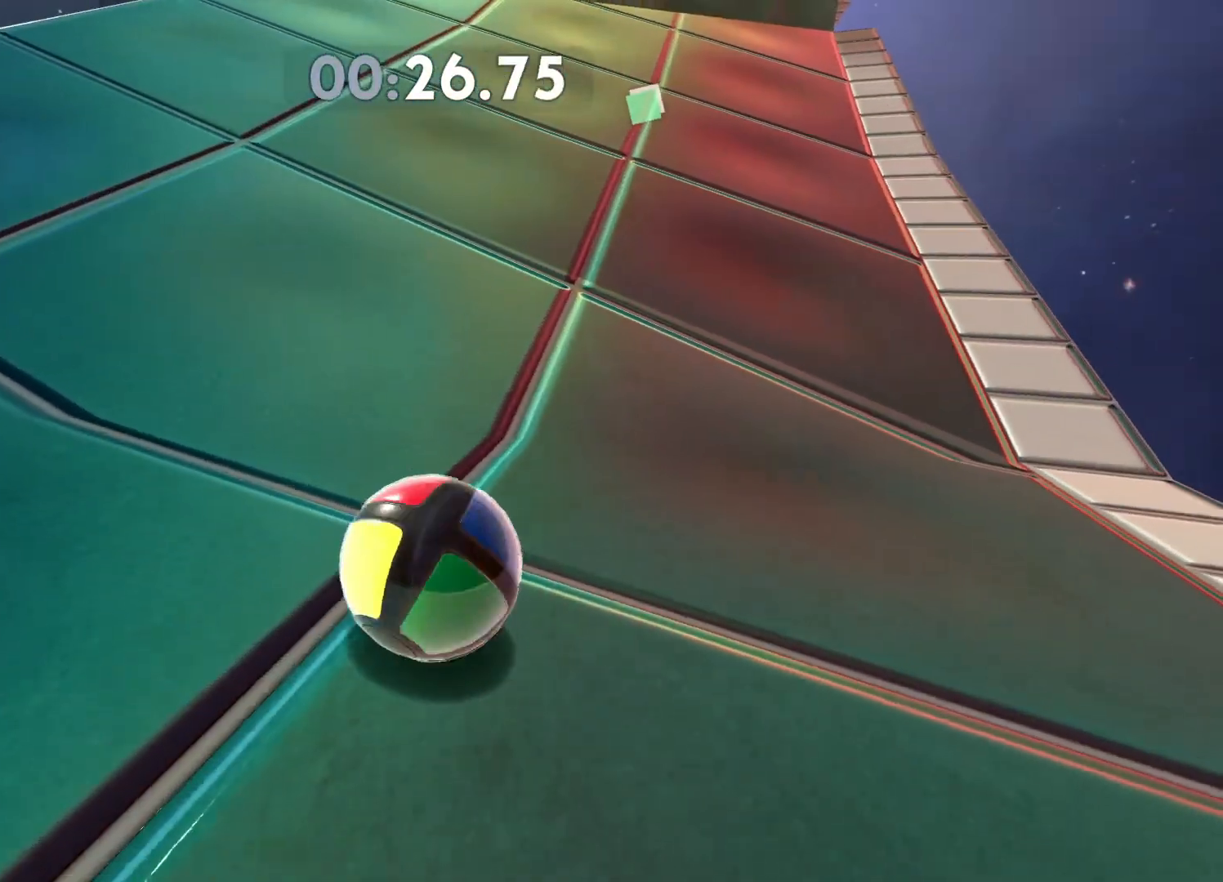
{"buttons": ["A"], "left_stick": "up-left", "right_stick": "center", "events": [[117, "left_stick", "up"], [300, "left_stick", "up-left"], [350, "A", "down"]]}
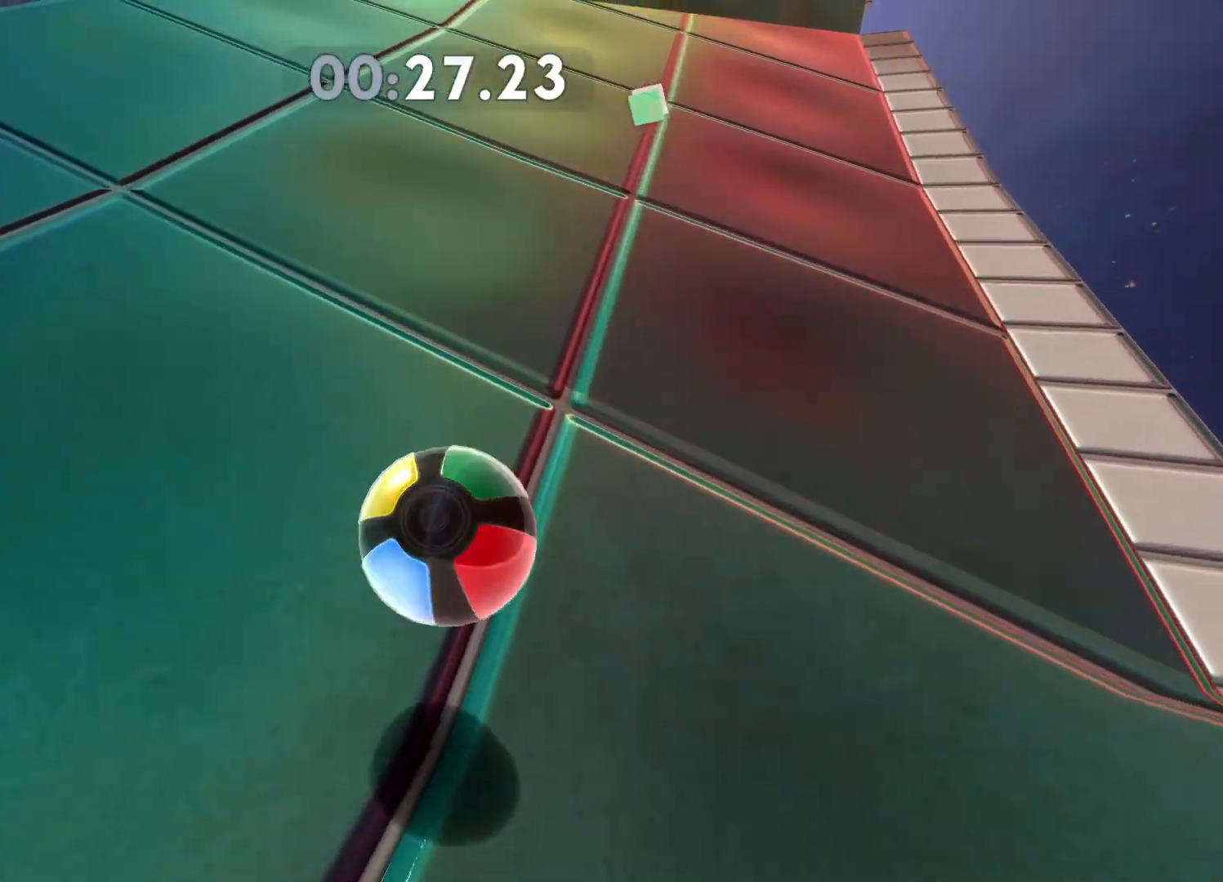
{"buttons": [], "left_stick": "up-left", "right_stick": "center", "events": [[217, "A", "up"]]}
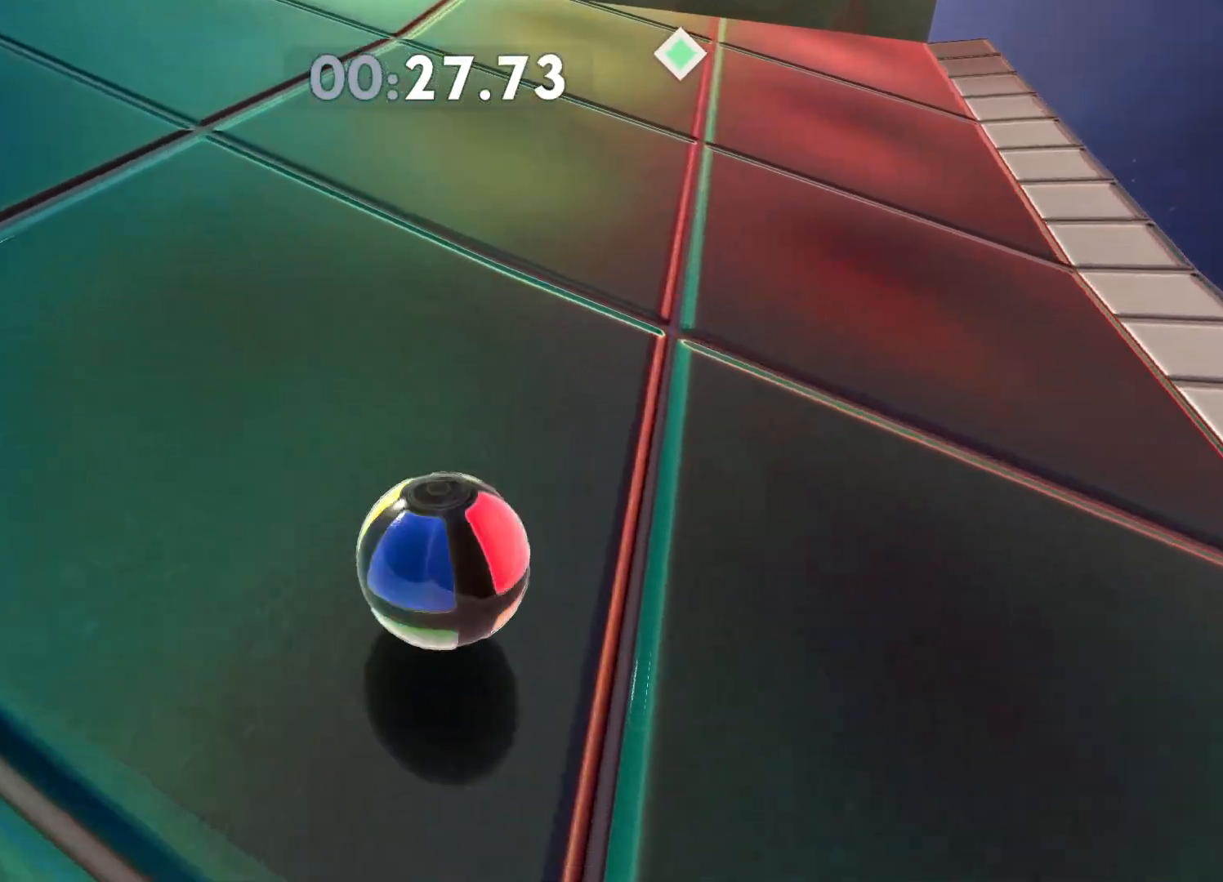
{"buttons": [], "left_stick": "up", "right_stick": "center", "events": [[167, "left_stick", "up"]]}
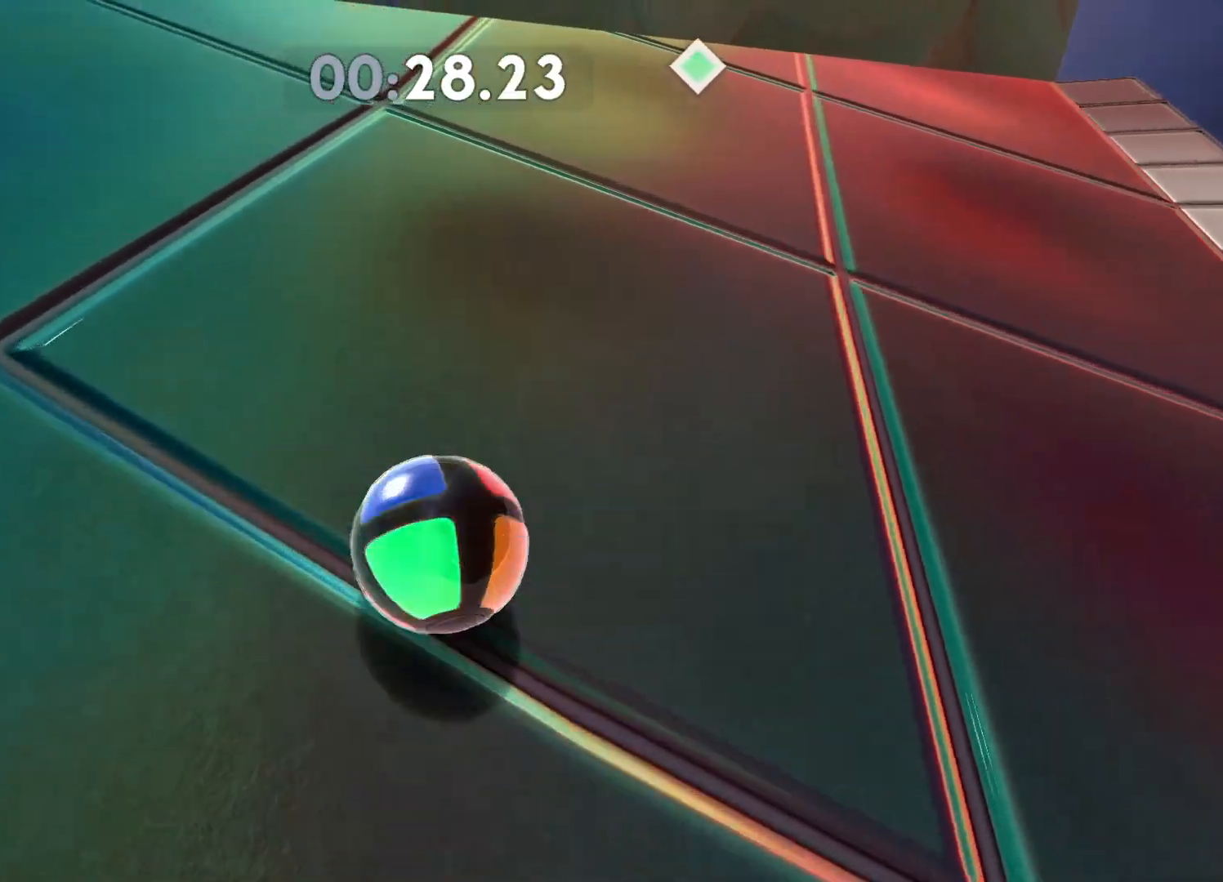
{"buttons": [], "left_stick": "up", "right_stick": "center", "events": []}
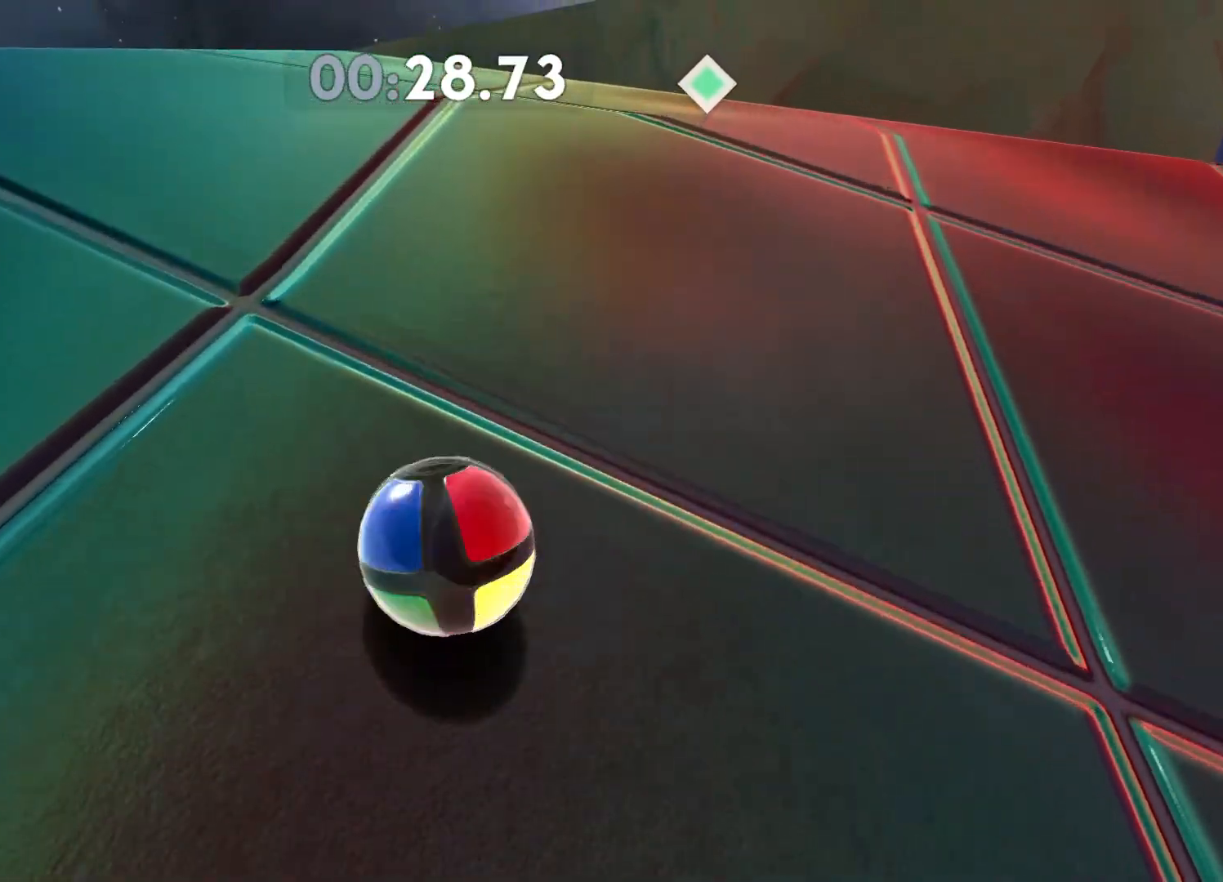
{"buttons": [], "left_stick": "up", "right_stick": "center", "events": []}
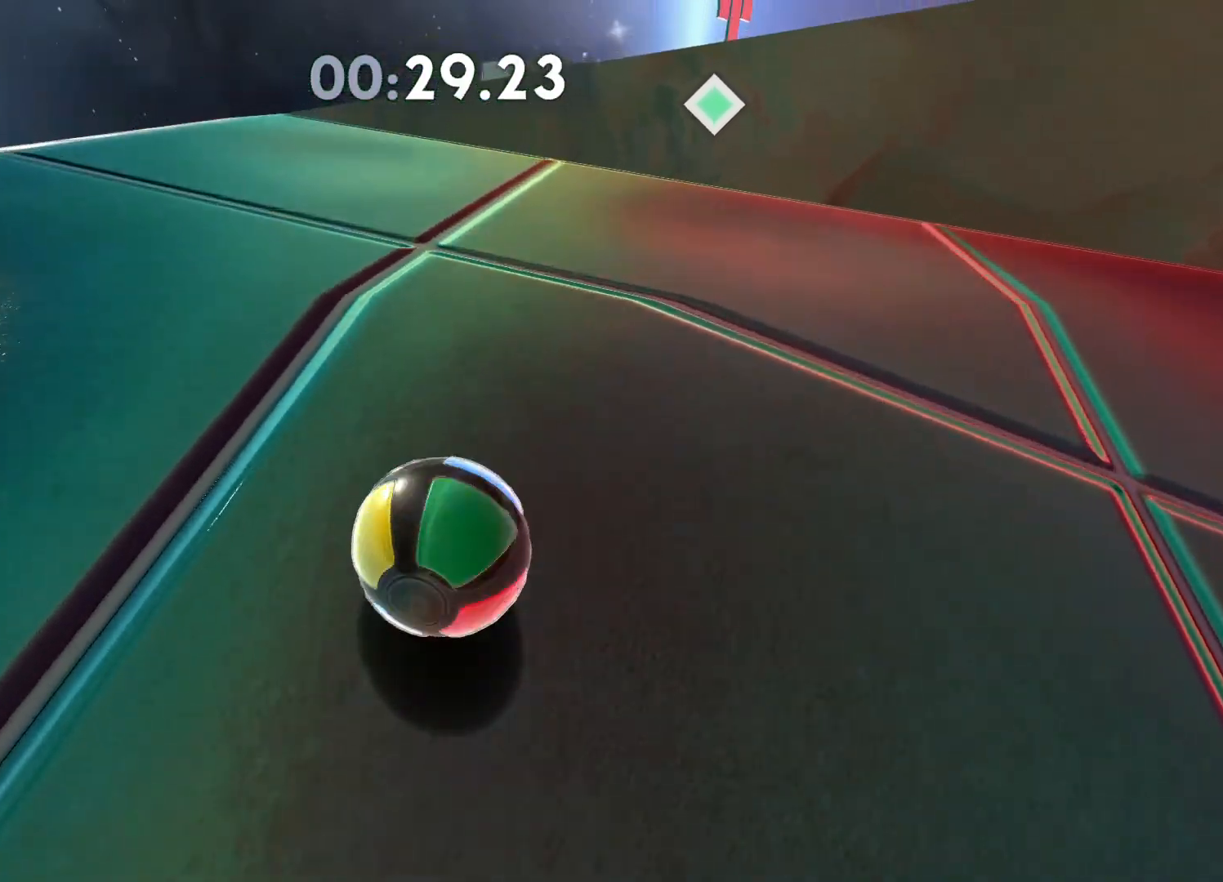
{"buttons": [], "left_stick": "up", "right_stick": "center", "events": [[100, "right_stick", "right"], [267, "right_stick", "center"]]}
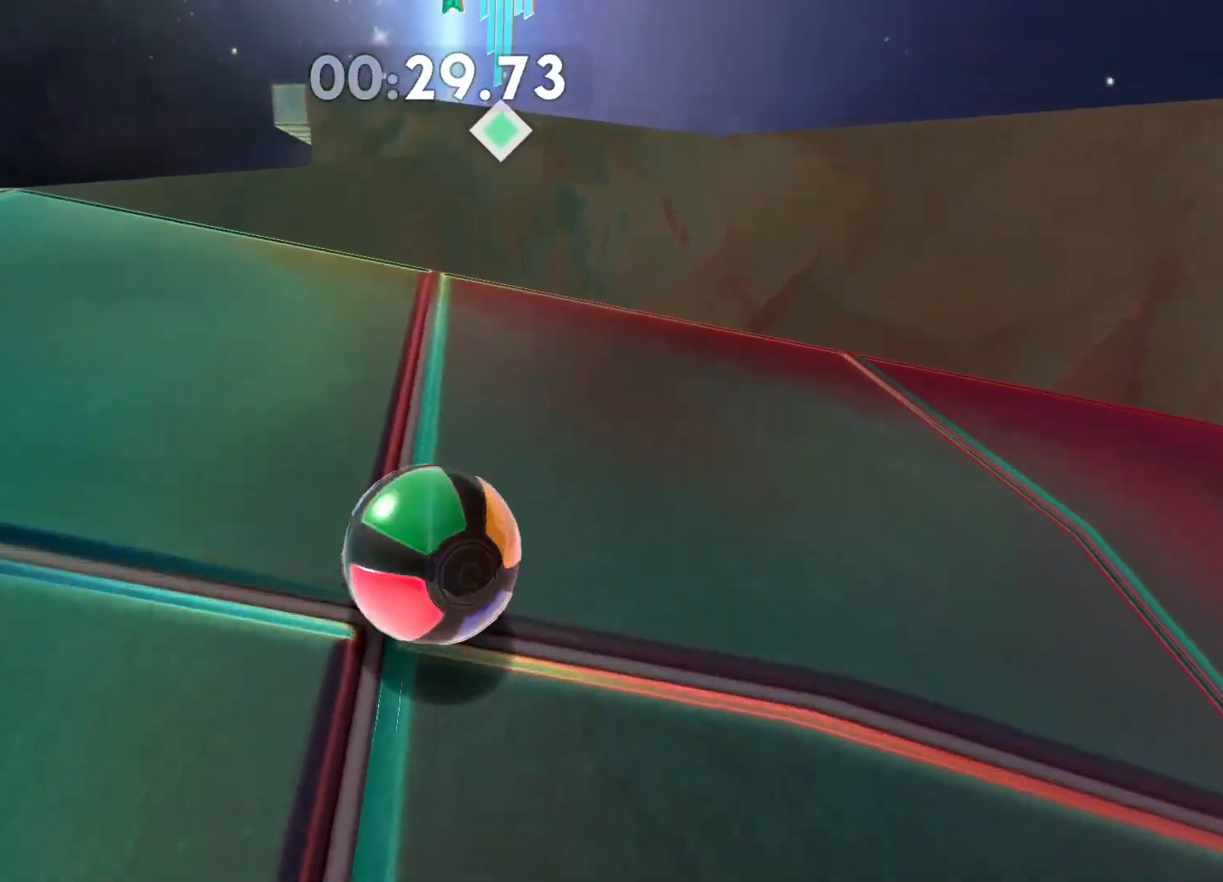
{"buttons": [], "left_stick": "up-right", "right_stick": "center", "events": [[17, "left_stick", "up-right"], [283, "A", "down"], [467, "A", "up"]]}
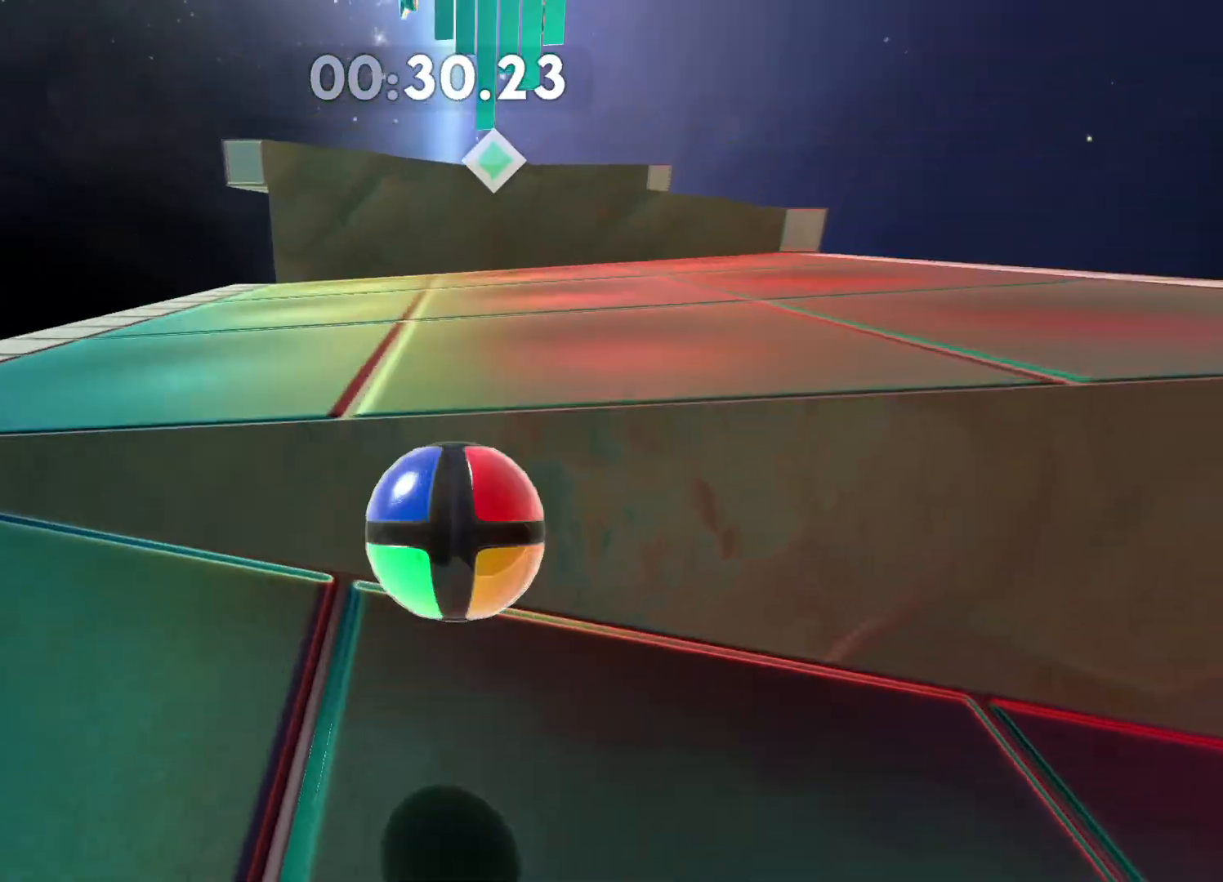
{"buttons": [], "left_stick": "up", "right_stick": "center", "events": [[167, "left_stick", "up"]]}
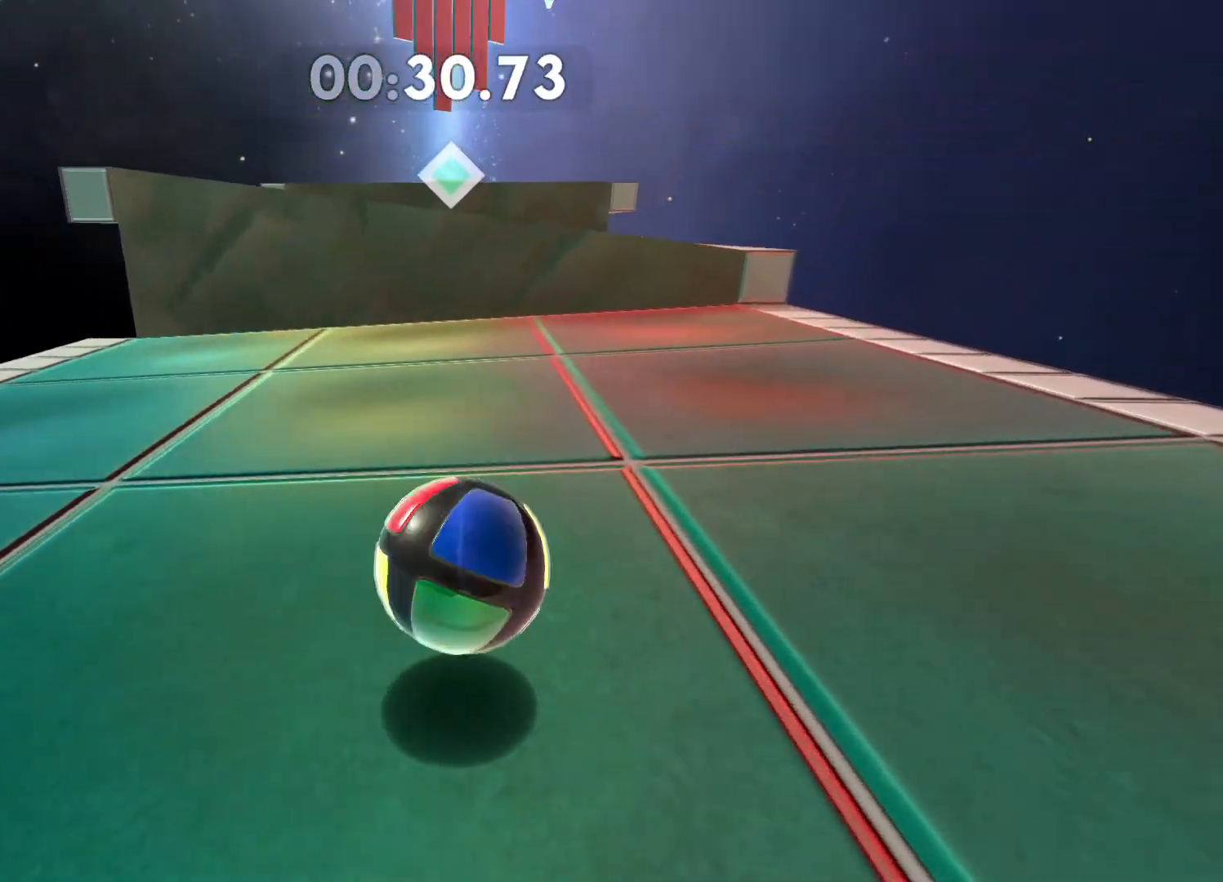
{"buttons": ["A"], "left_stick": "up-left", "right_stick": "center", "events": [[317, "left_stick", "up-left"], [483, "A", "down"]]}
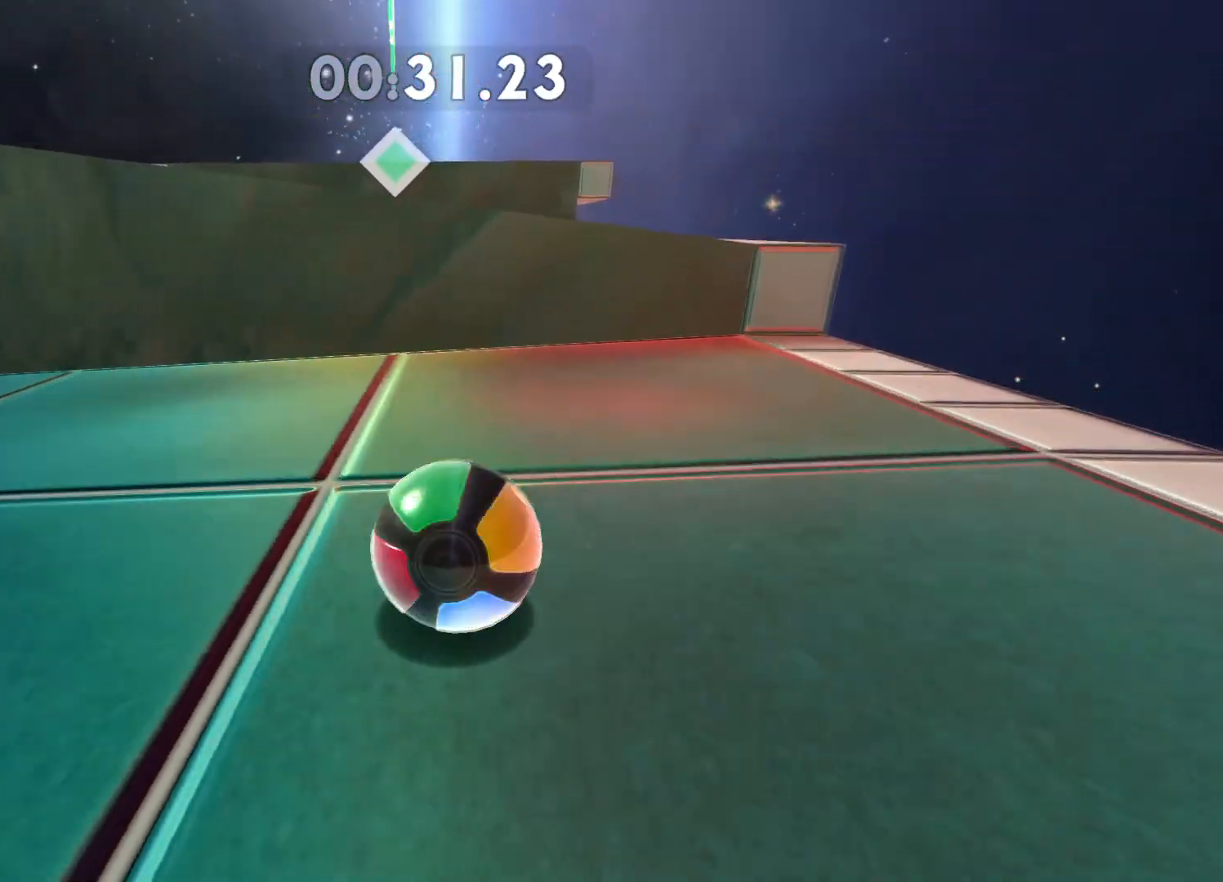
{"buttons": [], "left_stick": "up-left", "right_stick": "left", "events": [[250, "A", "up"], [483, "right_stick", "left"]]}
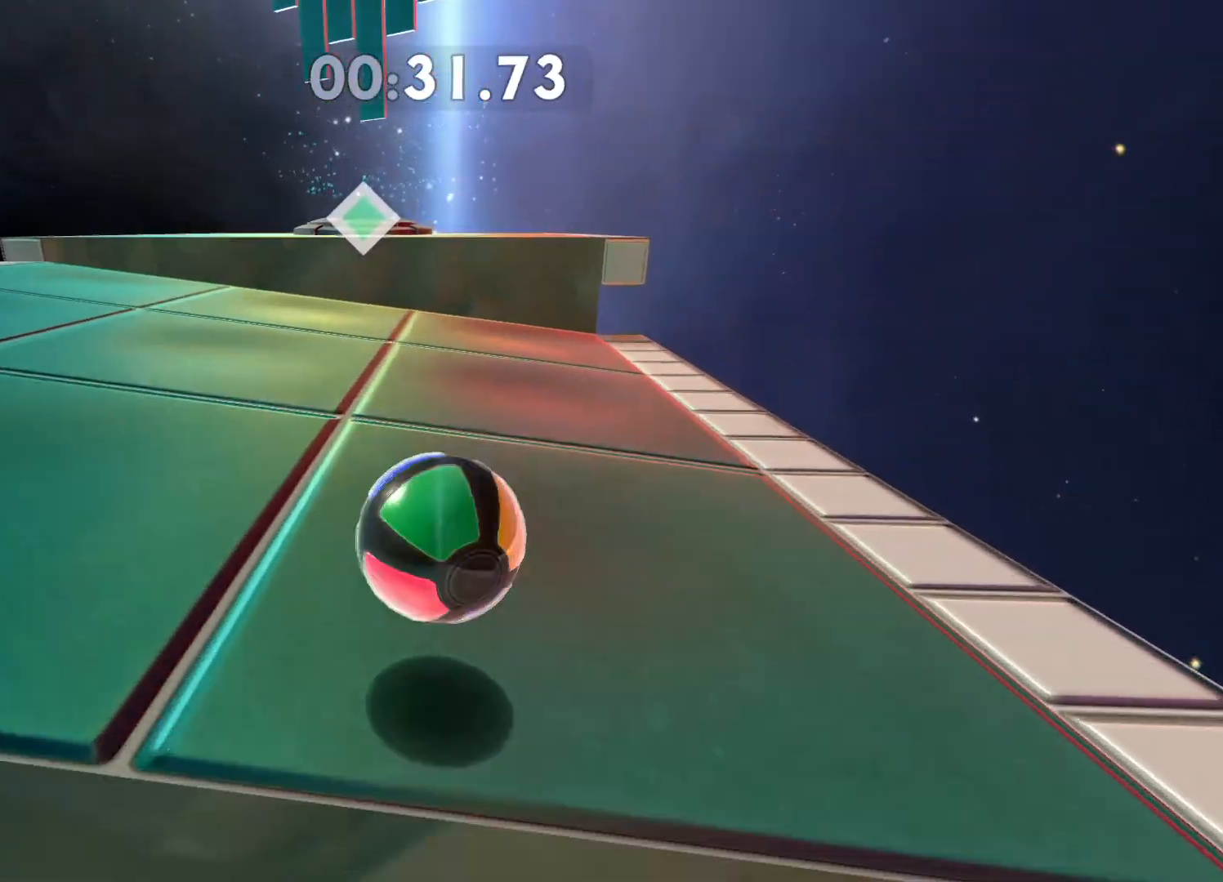
{"buttons": [], "left_stick": "up-left", "right_stick": "center", "events": [[150, "right_stick", "center"]]}
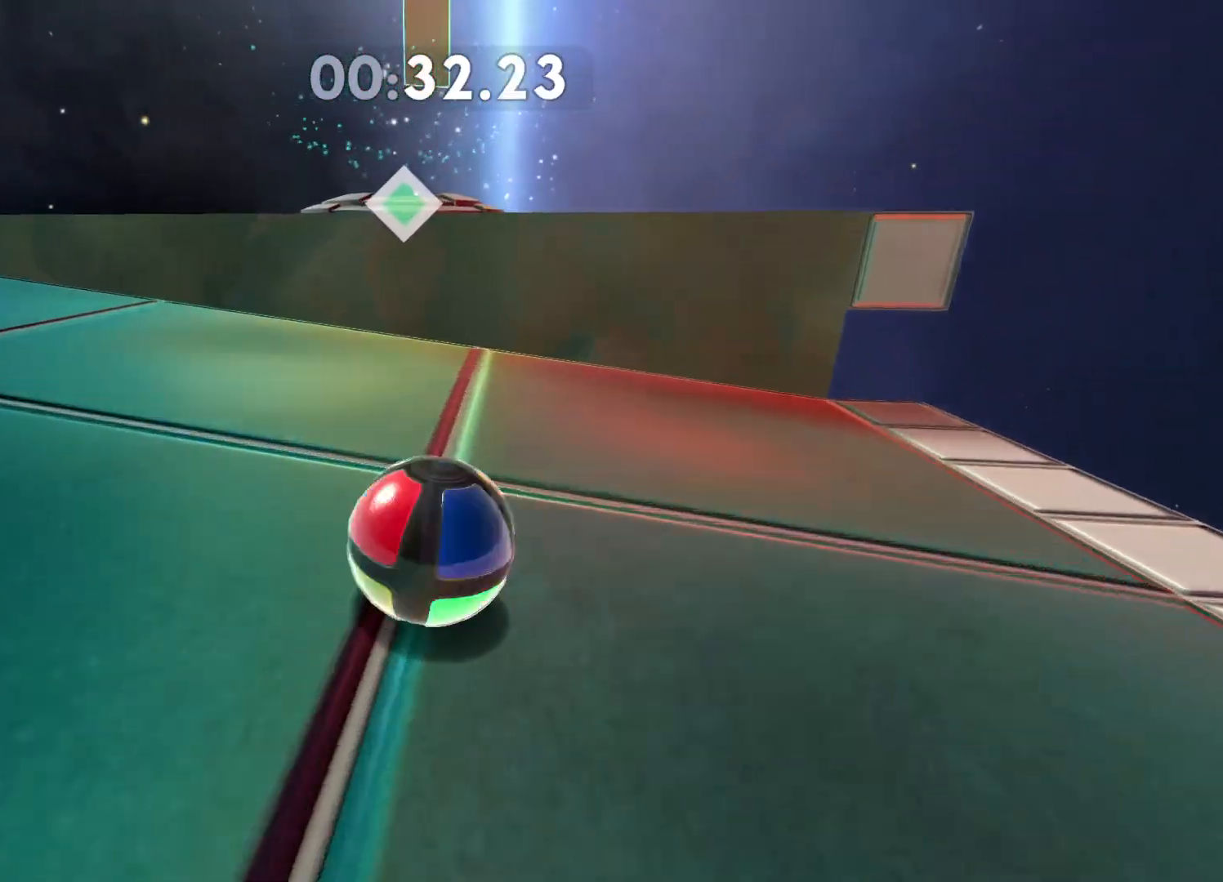
{"buttons": ["A"], "left_stick": "up-right", "right_stick": "center", "events": [[33, "A", "down"], [150, "left_stick", "up-right"], [300, "A", "up"], [483, "A", "down"]]}
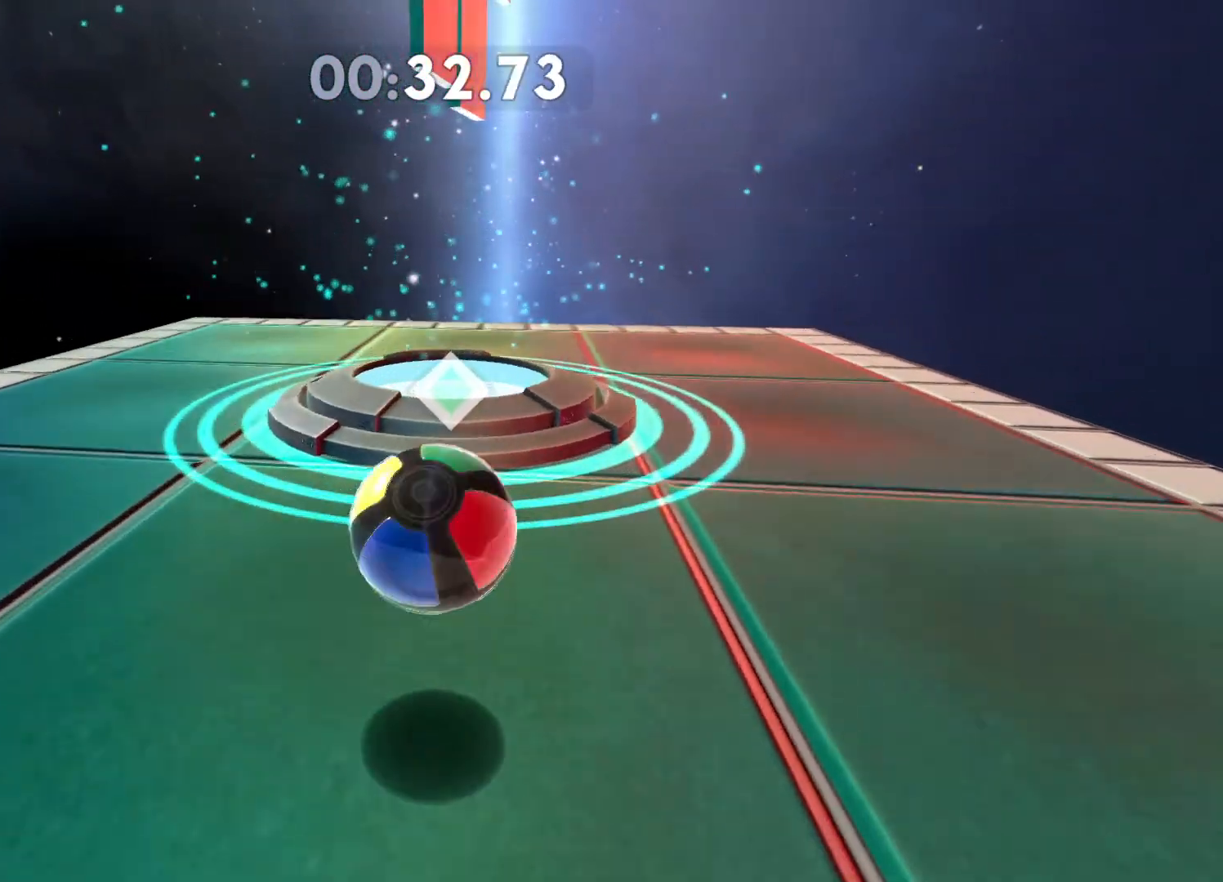
{"buttons": [], "left_stick": "center", "right_stick": "center", "events": [[83, "A", "up"], [183, "A", "down"], [217, "A", "up"], [300, "A", "down"], [300, "left_stick", "center"], [367, "A", "up"], [450, "A", "down"], [500, "A", "up"]]}
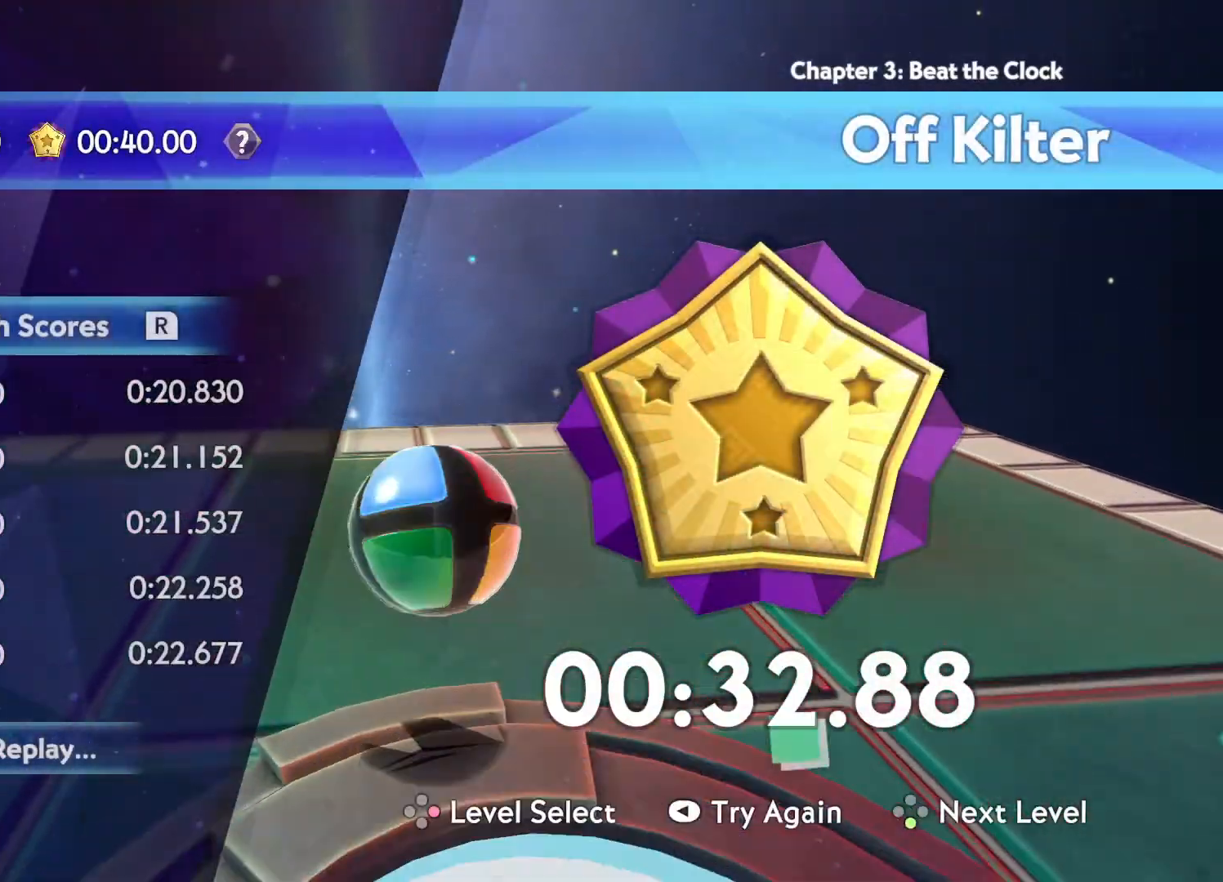
{"buttons": [], "left_stick": "center", "right_stick": "center", "events": [[100, "A", "down"], [133, "A", "up"]]}
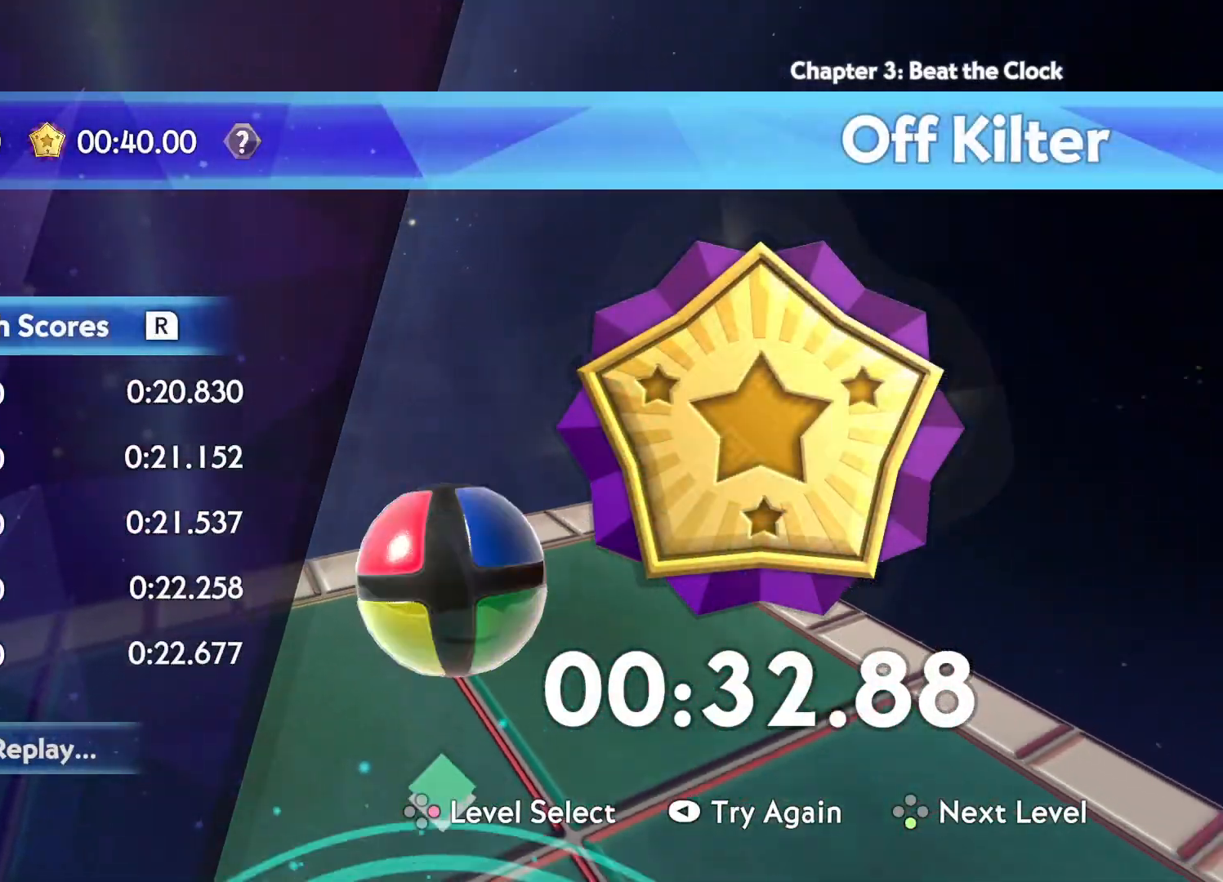
{"buttons": [], "left_stick": "center", "right_stick": "center", "events": [[133, "A", "down"], [183, "A", "up"], [283, "A", "down"], [333, "A", "up"], [400, "A", "down"], [450, "A", "up"]]}
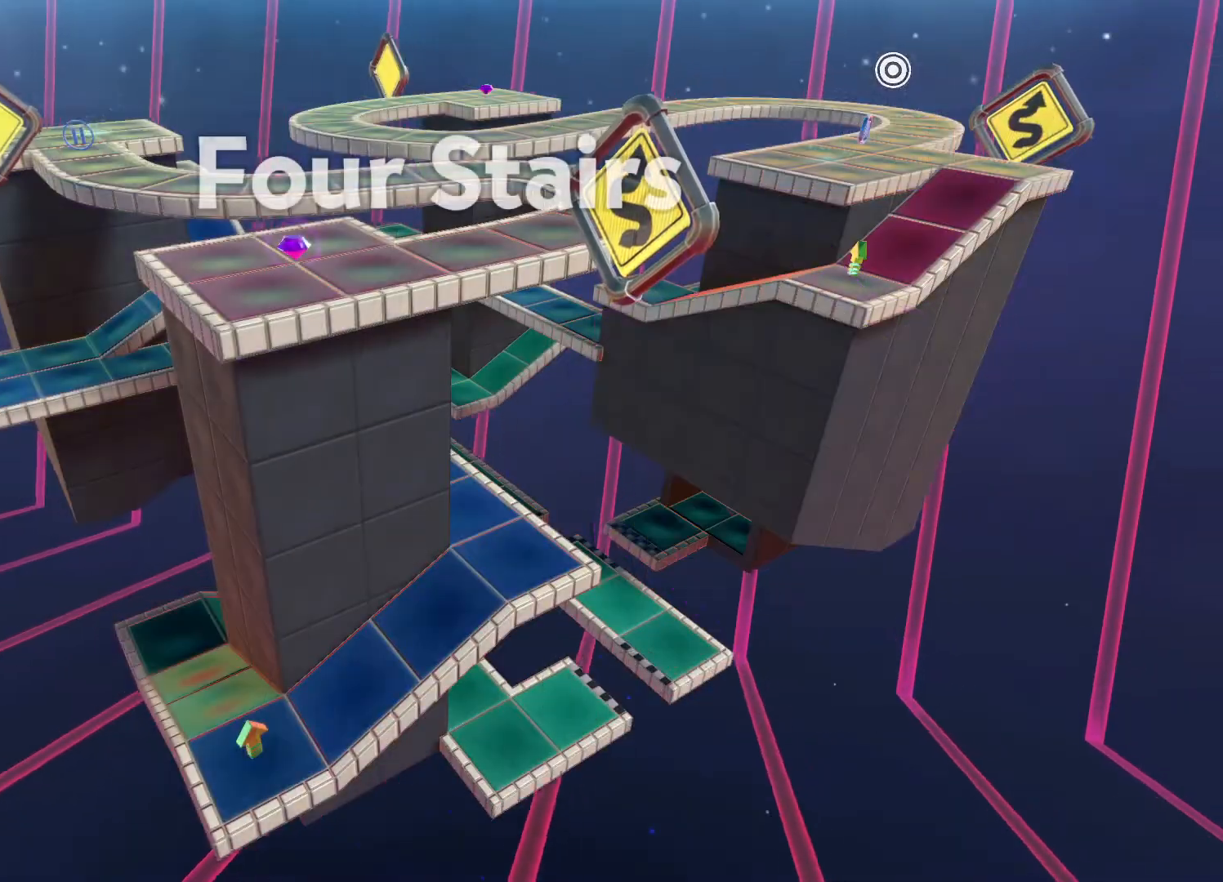
{"buttons": [], "left_stick": "up", "right_stick": "center", "events": [[33, "A", "down"], [83, "A", "up"], [167, "A", "down"], [233, "A", "up"], [300, "A", "down"], [333, "left_stick", "up"], [367, "A", "up"], [433, "A", "down"], [500, "A", "up"]]}
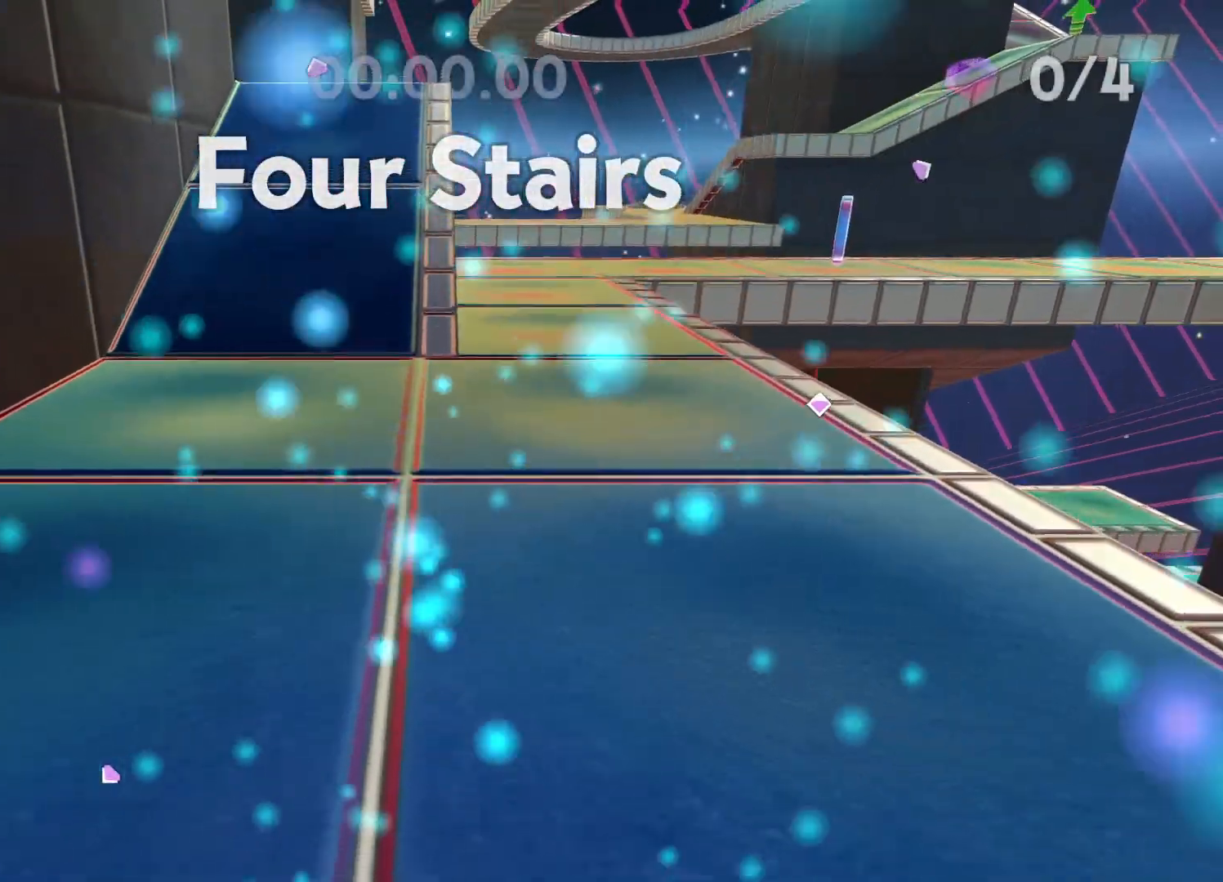
{"buttons": [], "left_stick": "up", "right_stick": "right", "events": [[67, "A", "down"], [150, "A", "up"], [483, "right_stick", "right"]]}
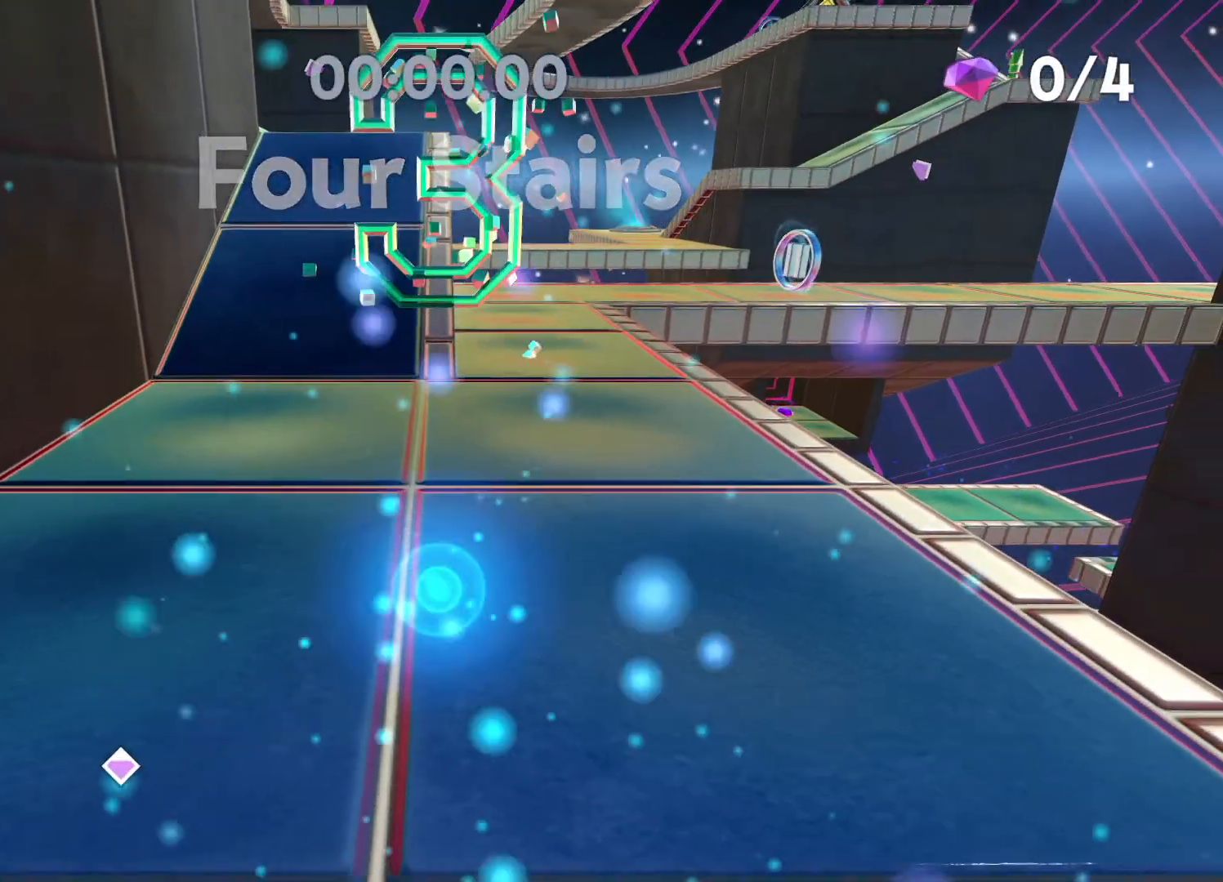
{"buttons": [], "left_stick": "up", "right_stick": "center", "events": [[117, "right_stick", "center"]]}